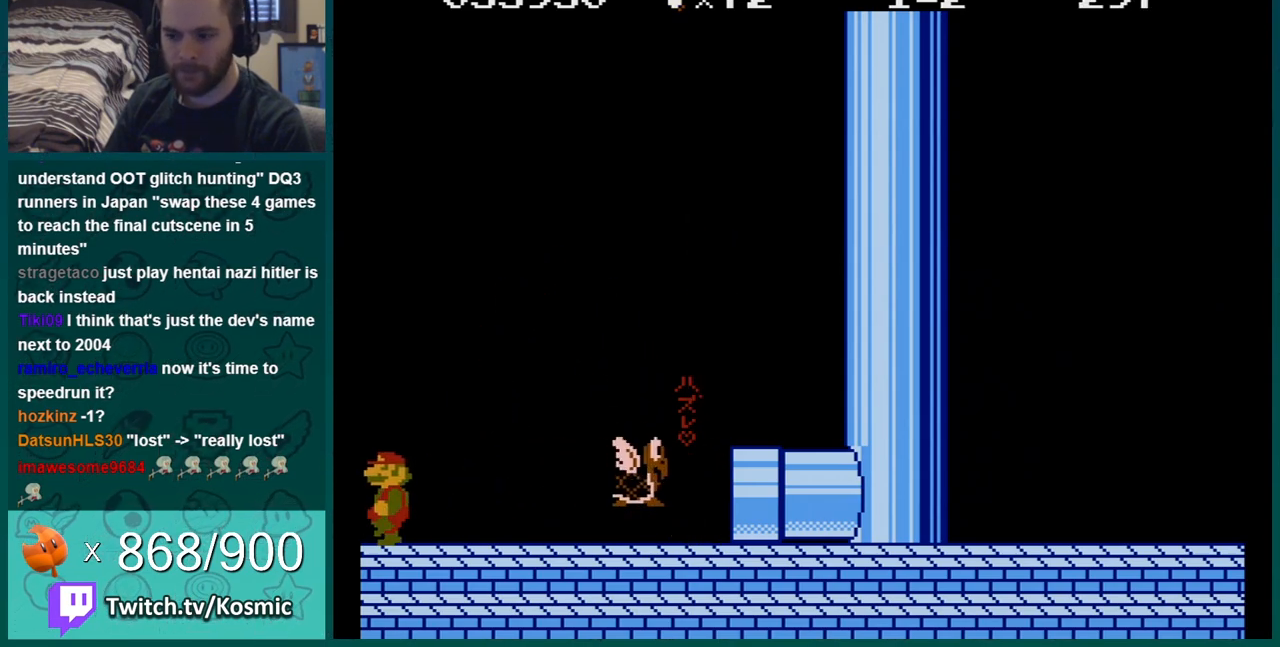
Gameplay with a controller (Nintendo layout); each line is a JSON object with the inputs held at the frame after it. "events" lists button and stick changes between this image and that frame as [ms after this image, input, new state], when the widget could be followed in between. Not read: L3 R3.
{"buttons": ["B"], "events": [[17, "DPAD_LEFT", "up"]]}
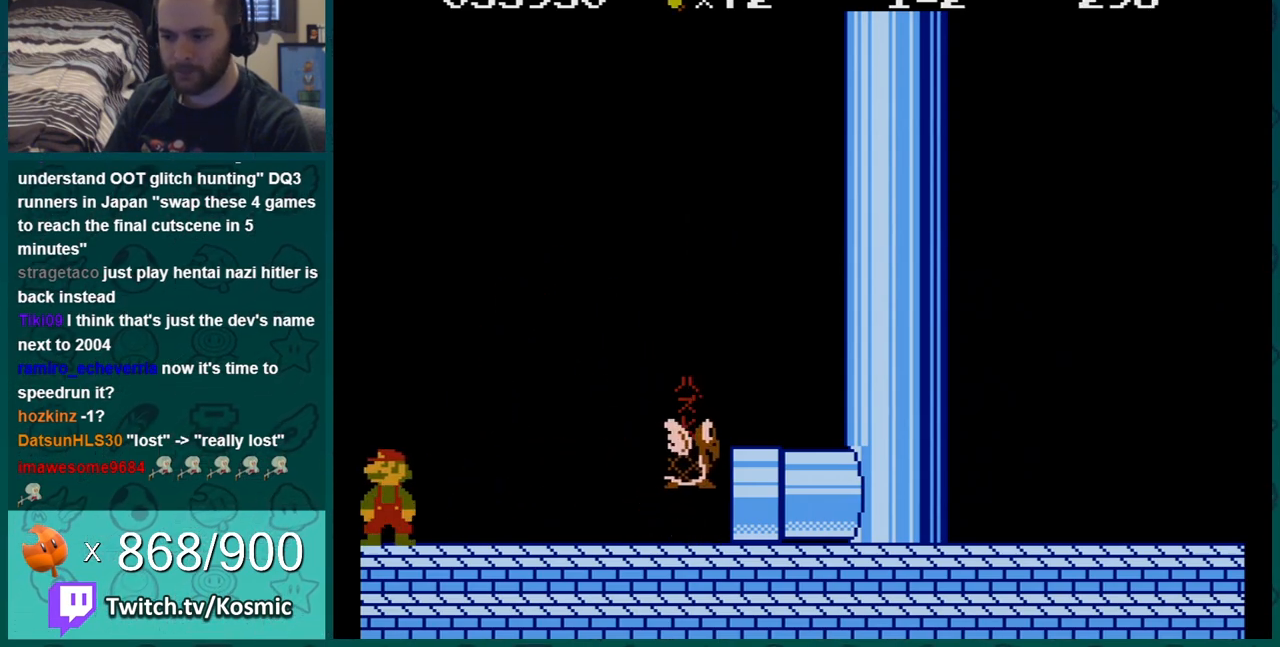
{"buttons": ["B", "DPAD_RIGHT"], "events": [[417, "DPAD_RIGHT", "down"]]}
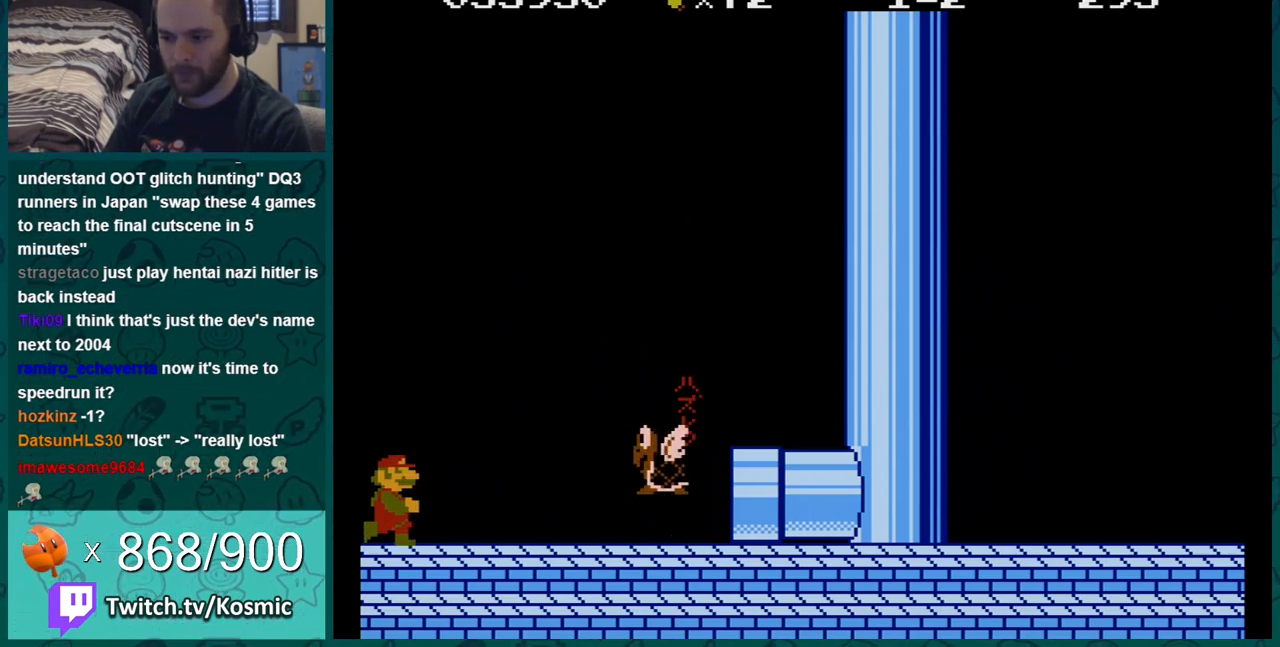
{"buttons": ["B"], "events": [[417, "DPAD_RIGHT", "up"]]}
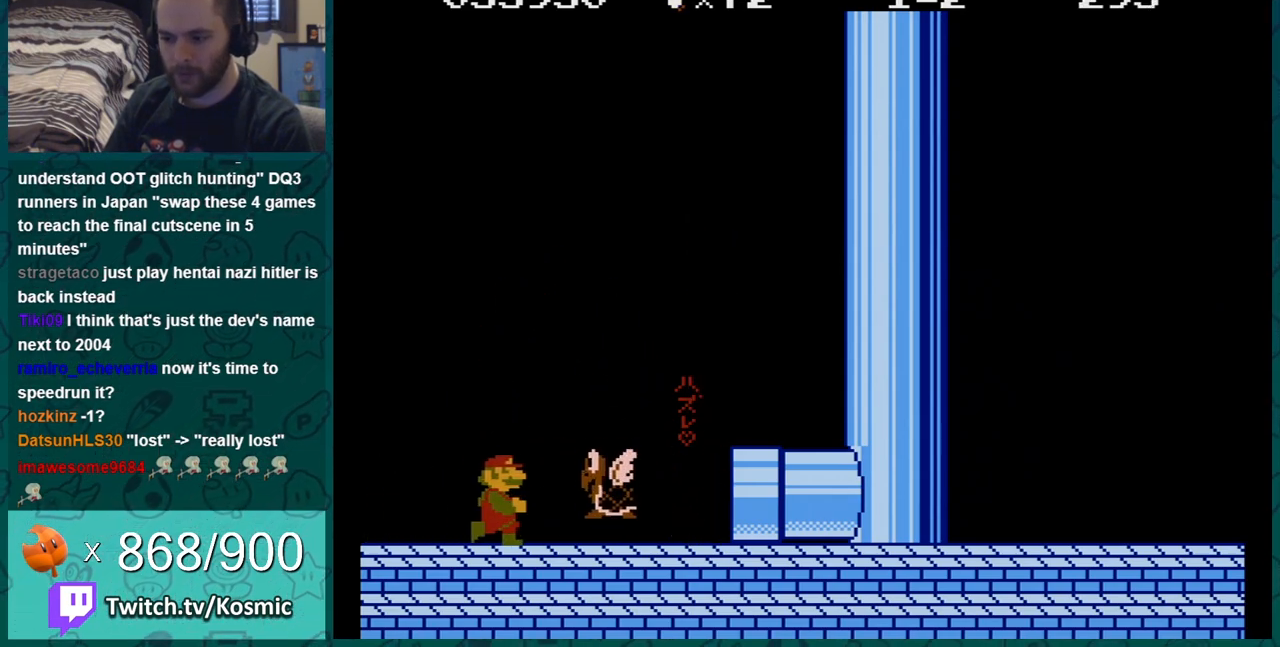
{"buttons": ["B", "DPAD_LEFT"], "events": [[383, "DPAD_LEFT", "down"]]}
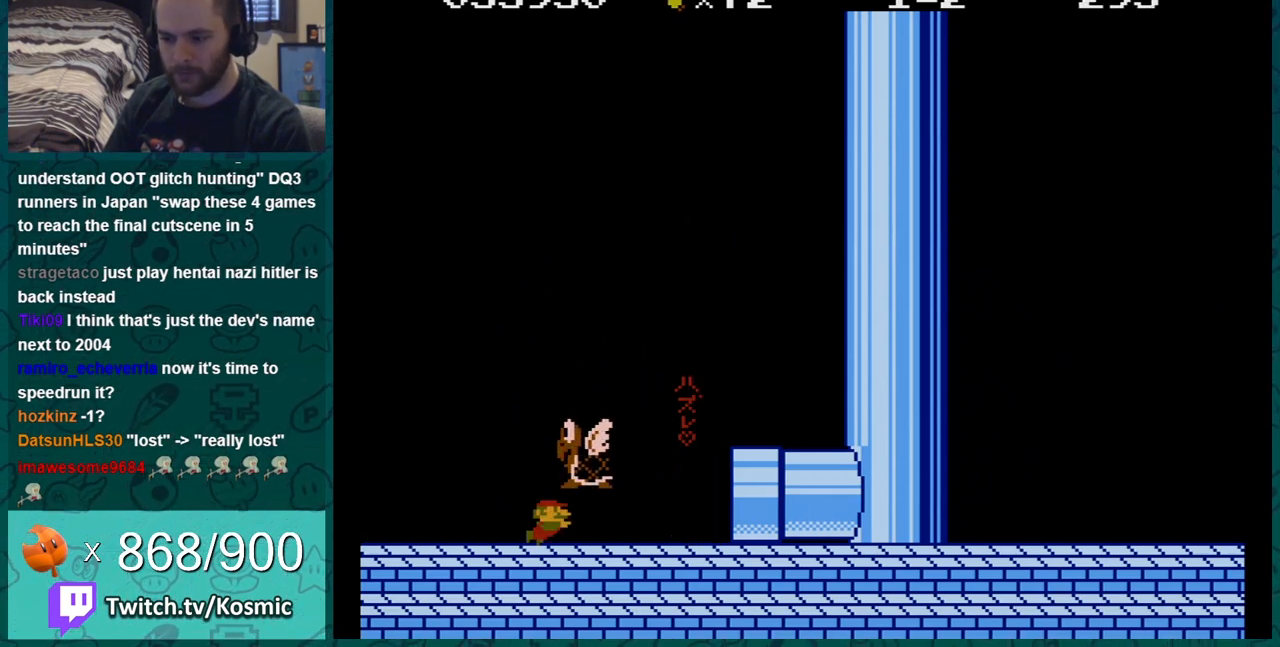
{"buttons": ["DPAD_LEFT"], "events": [[100, "DPAD_LEFT", "up"], [250, "B", "up"], [250, "DPAD_LEFT", "down"]]}
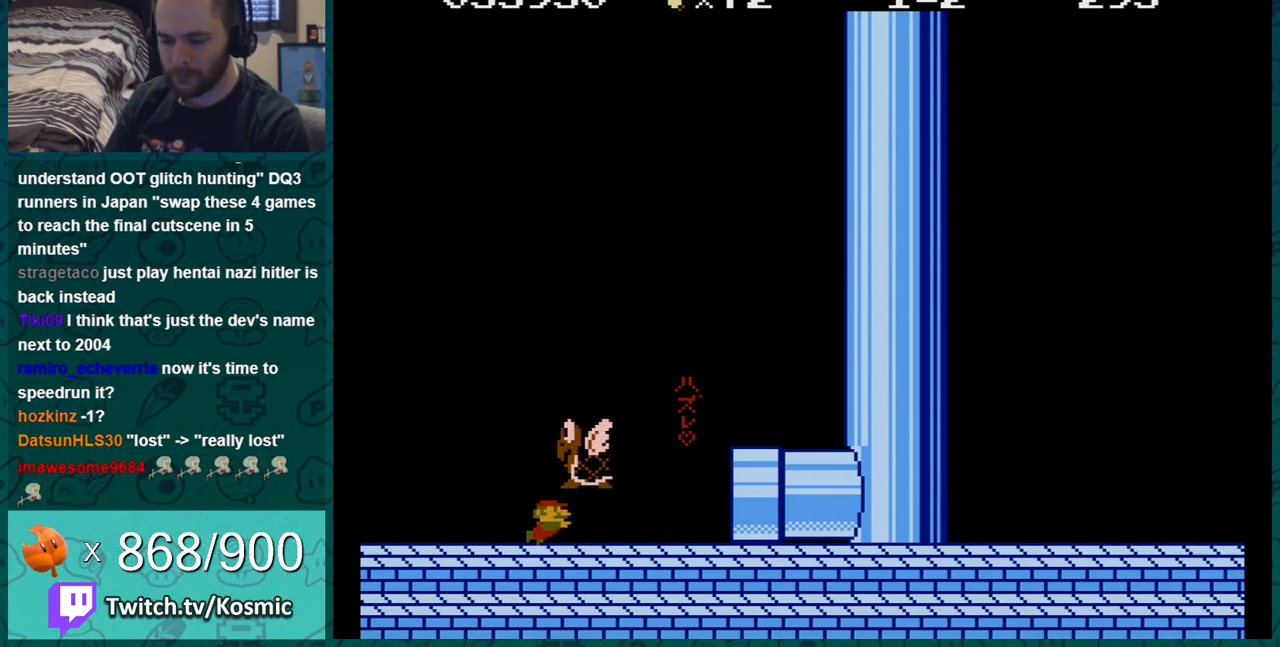
{"buttons": [], "events": [[450, "DPAD_LEFT", "up"]]}
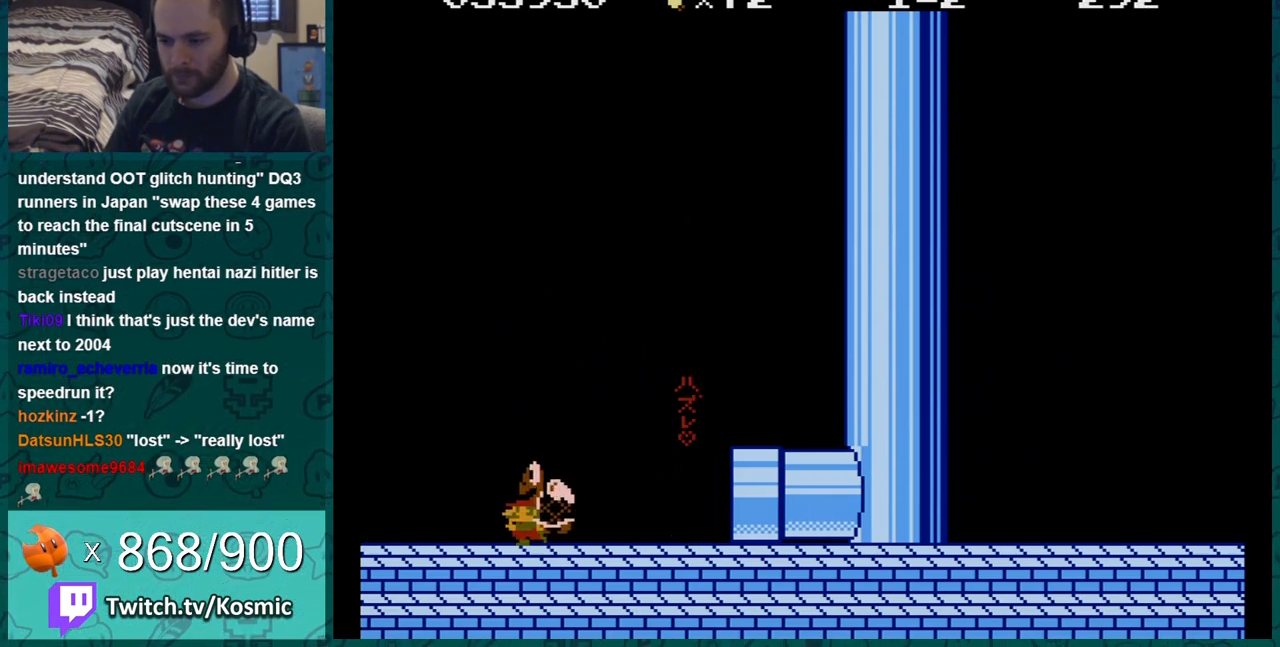
{"buttons": ["DPAD_RIGHT"], "events": [[33, "DPAD_RIGHT", "down"], [284, "DPAD_UP", "down"], [317, "DPAD_UP", "up"]]}
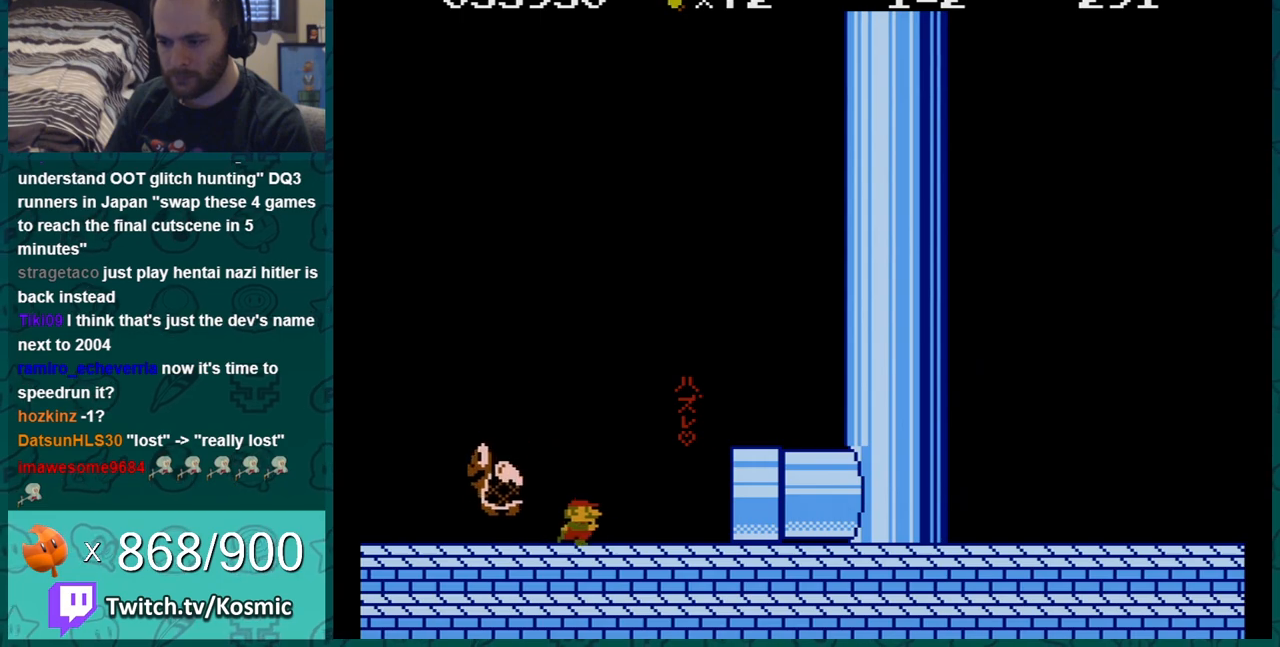
{"buttons": ["DPAD_LEFT"], "events": [[383, "DPAD_RIGHT", "up"], [500, "DPAD_LEFT", "down"]]}
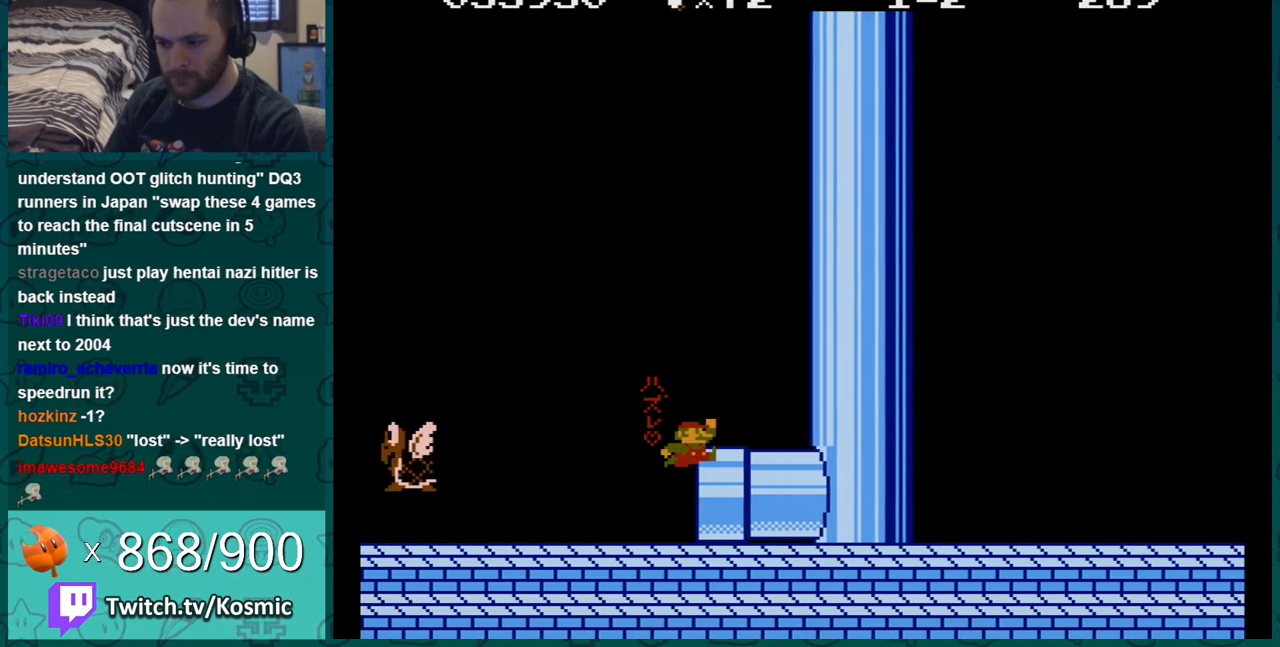
{"buttons": ["DPAD_LEFT"], "events": []}
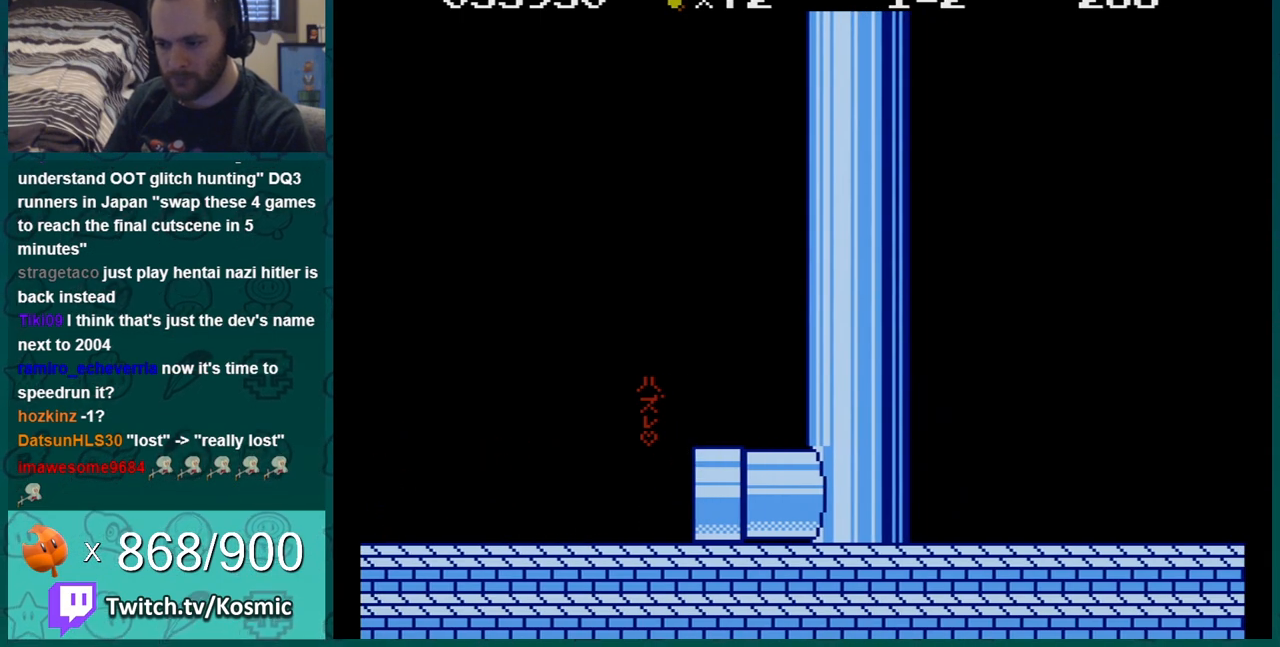
{"buttons": ["DPAD_RIGHT"], "events": [[400, "DPAD_LEFT", "up"], [433, "DPAD_RIGHT", "down"]]}
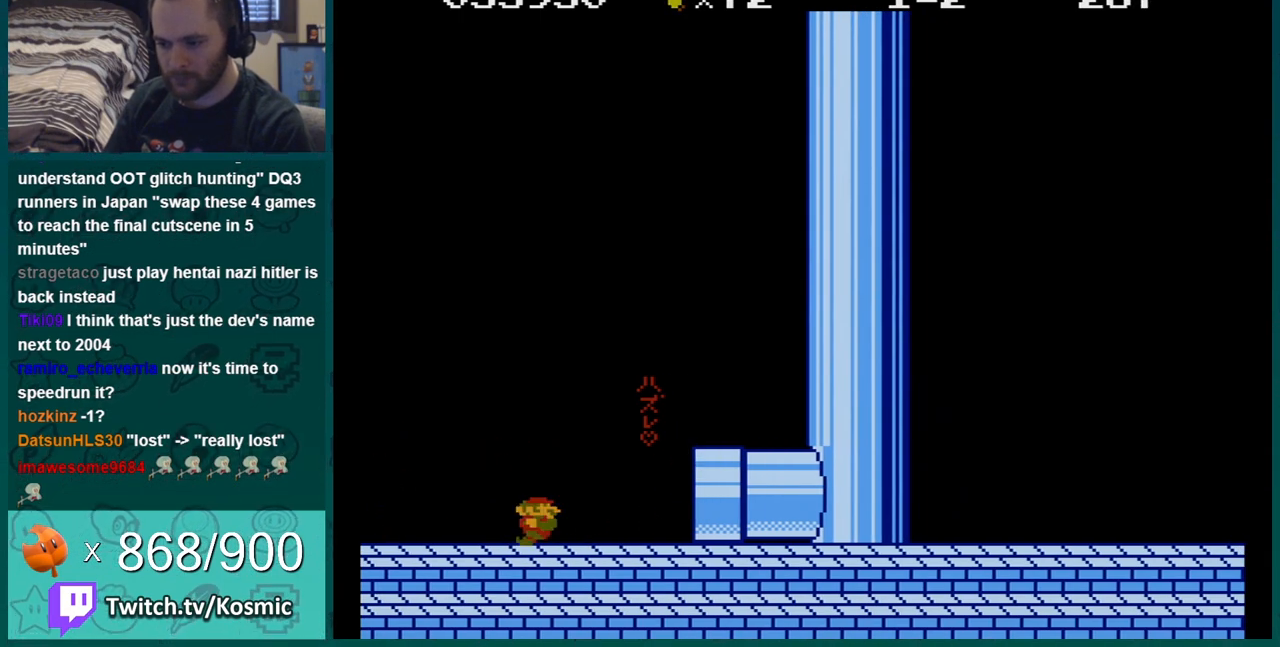
{"buttons": ["DPAD_RIGHT"], "events": []}
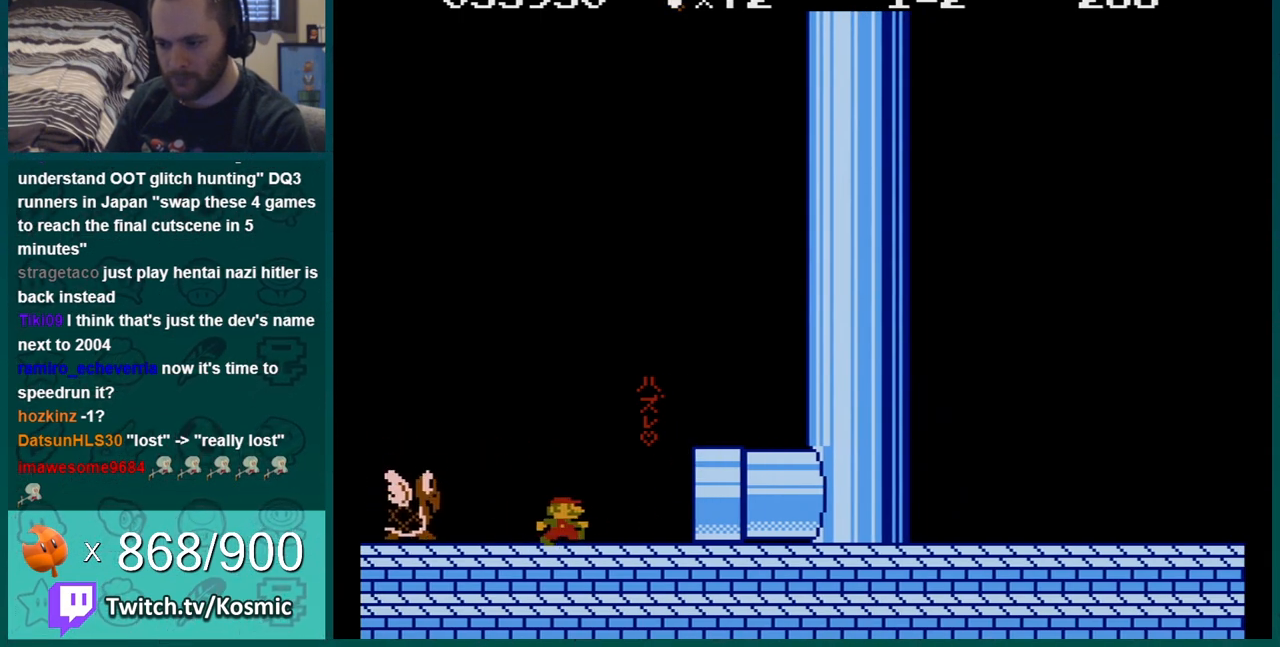
{"buttons": ["DPAD_LEFT"], "events": [[283, "A", "down"], [317, "A", "up"], [350, "DPAD_RIGHT", "up"], [433, "DPAD_LEFT", "down"]]}
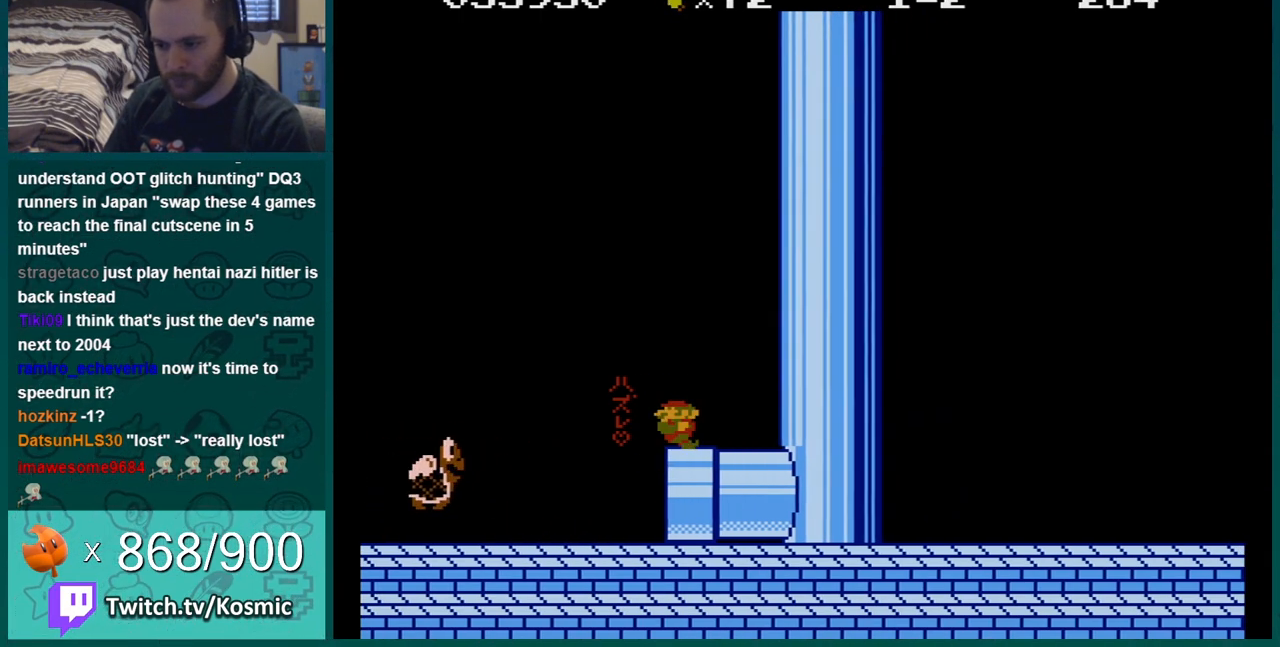
{"buttons": ["DPAD_RIGHT"], "events": [[400, "DPAD_LEFT", "up"], [467, "DPAD_RIGHT", "down"]]}
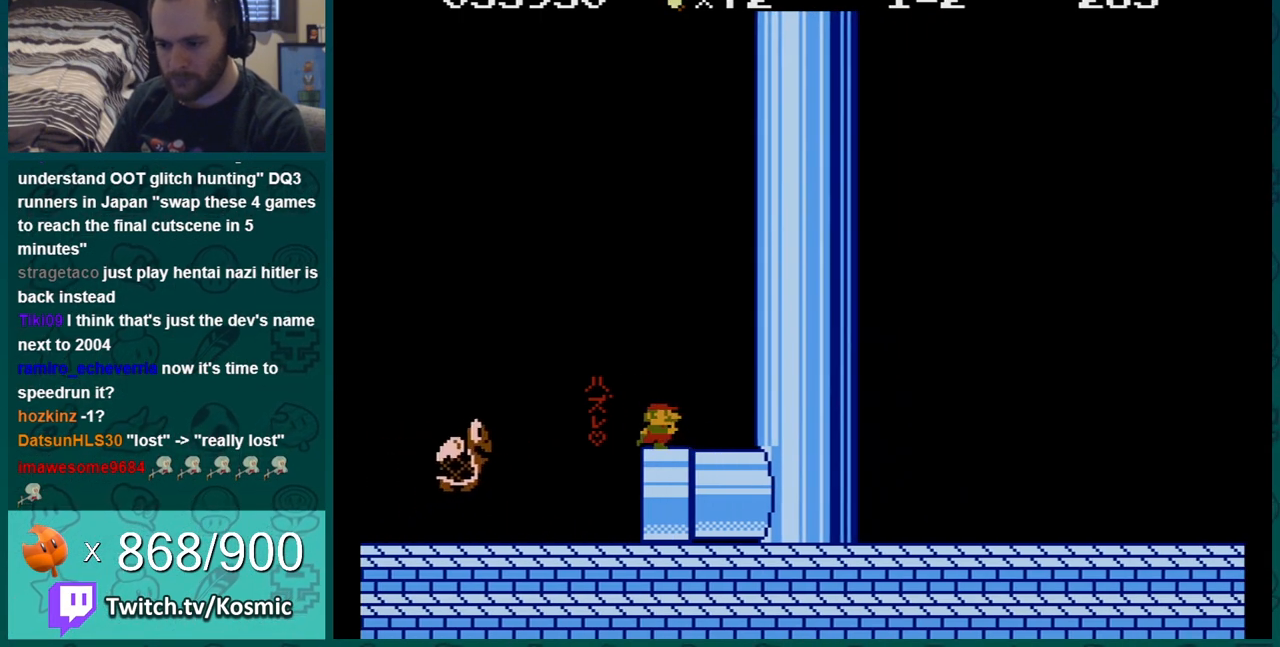
{"buttons": ["A", "B", "DPAD_LEFT"], "events": [[83, "B", "down"], [83, "DPAD_RIGHT", "up"], [250, "A", "down"], [250, "DPAD_LEFT", "down"]]}
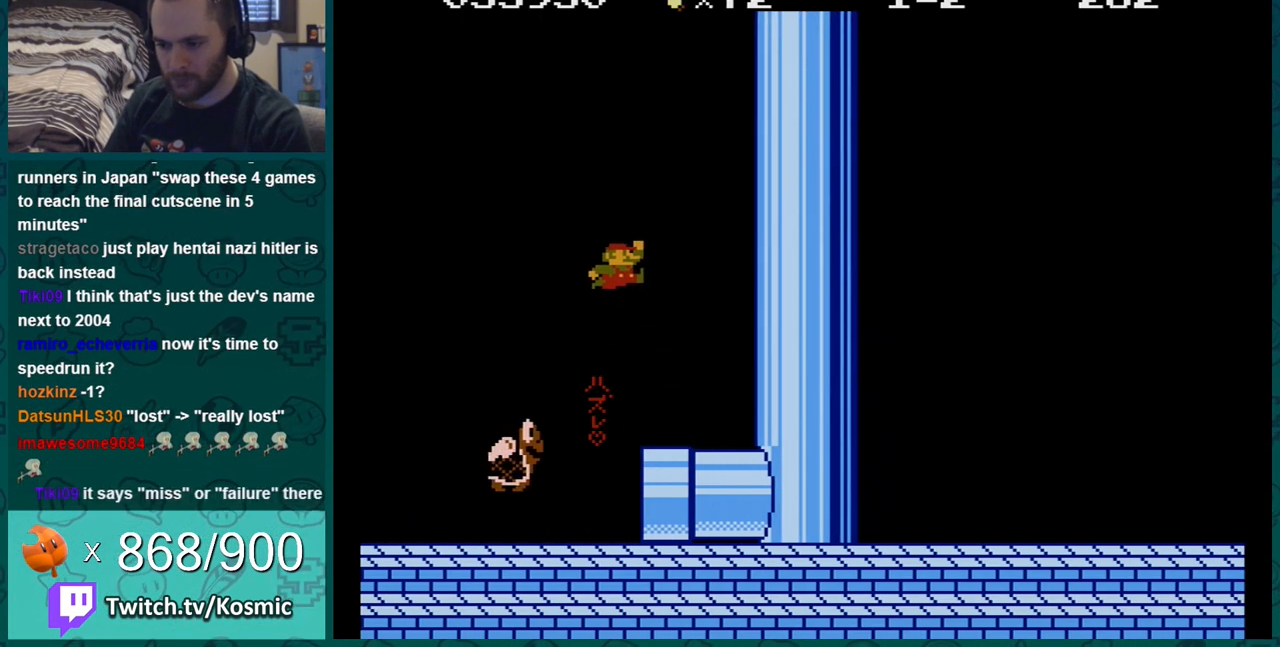
{"buttons": ["B", "DPAD_LEFT"], "events": [[150, "A", "up"]]}
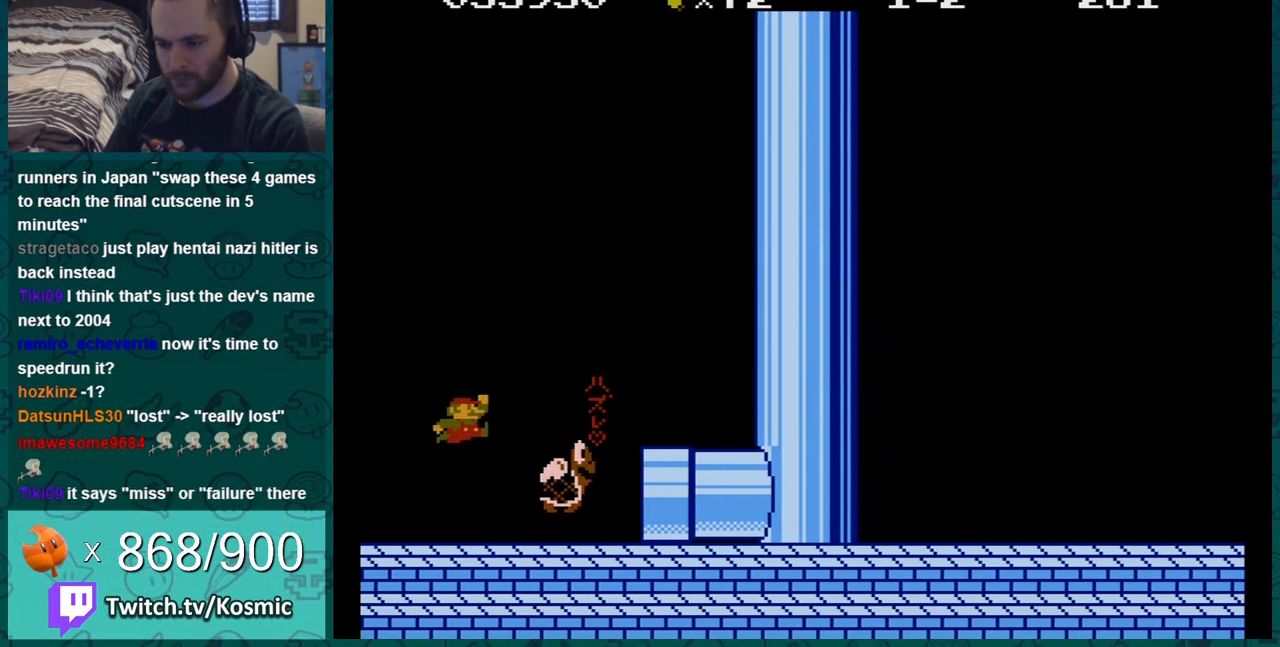
{"buttons": ["DPAD_RIGHT"], "events": [[283, "DPAD_LEFT", "up"], [367, "B", "up"], [367, "DPAD_RIGHT", "down"]]}
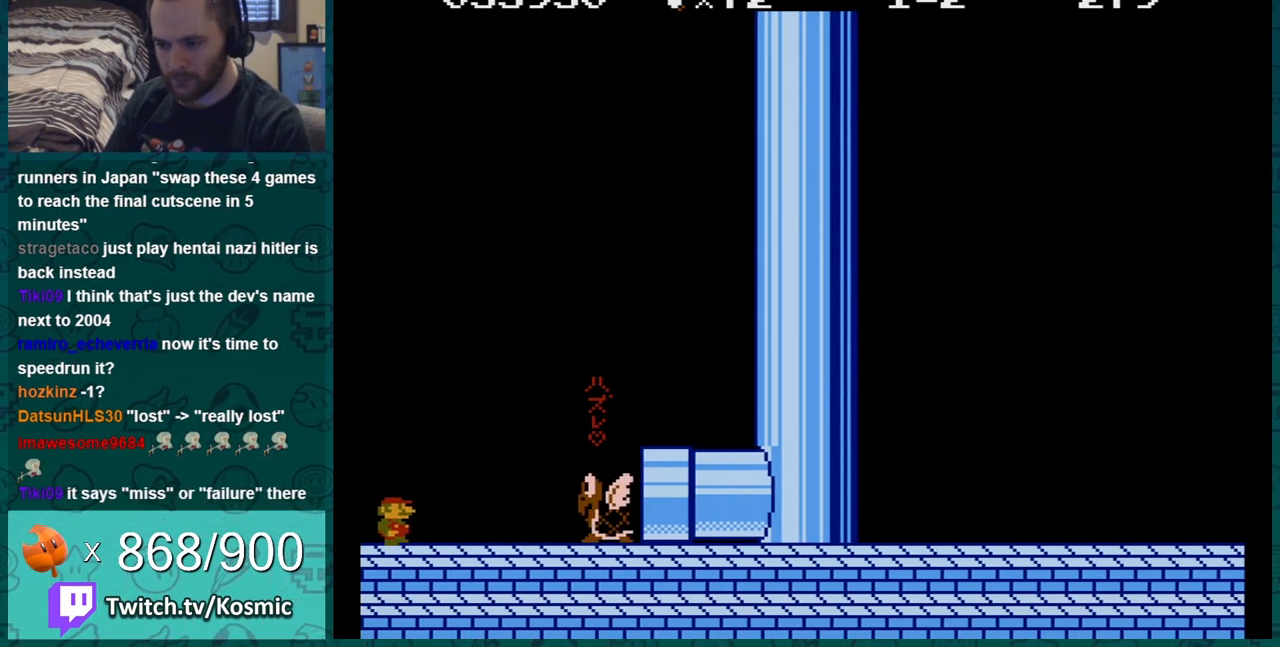
{"buttons": [], "events": [[150, "DPAD_RIGHT", "up"]]}
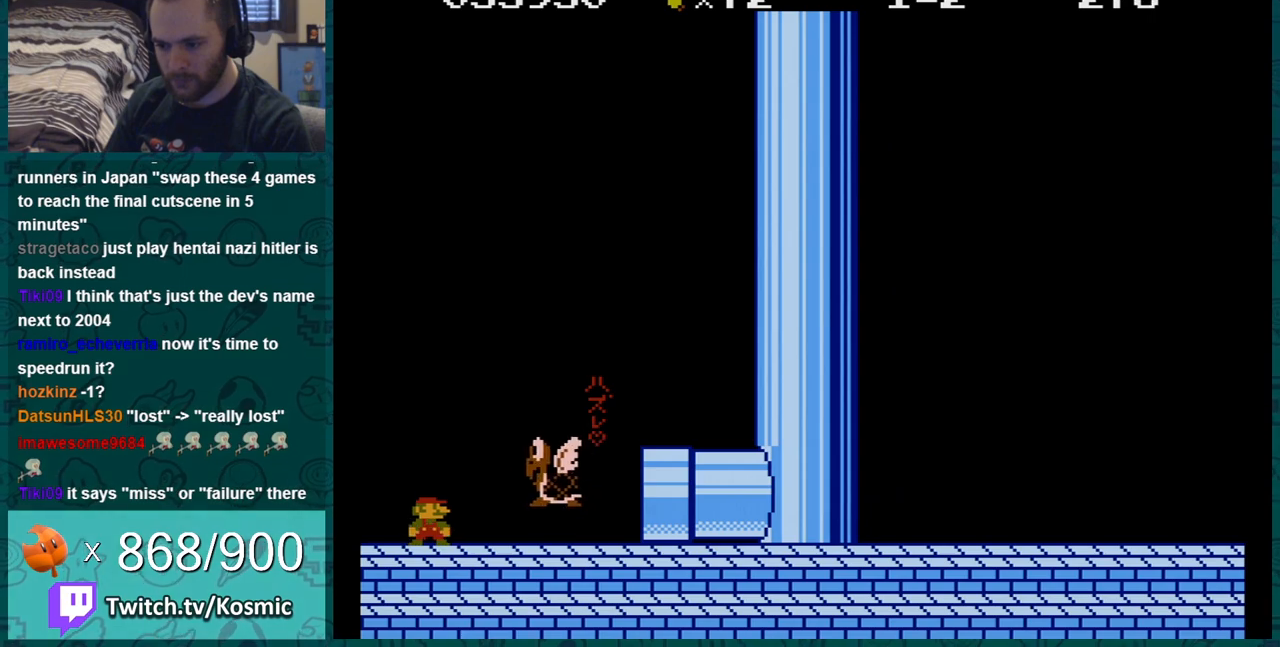
{"buttons": ["DPAD_LEFT"], "events": [[216, "DPAD_LEFT", "down"], [400, "DPAD_LEFT", "up"], [433, "DPAD_LEFT", "down"]]}
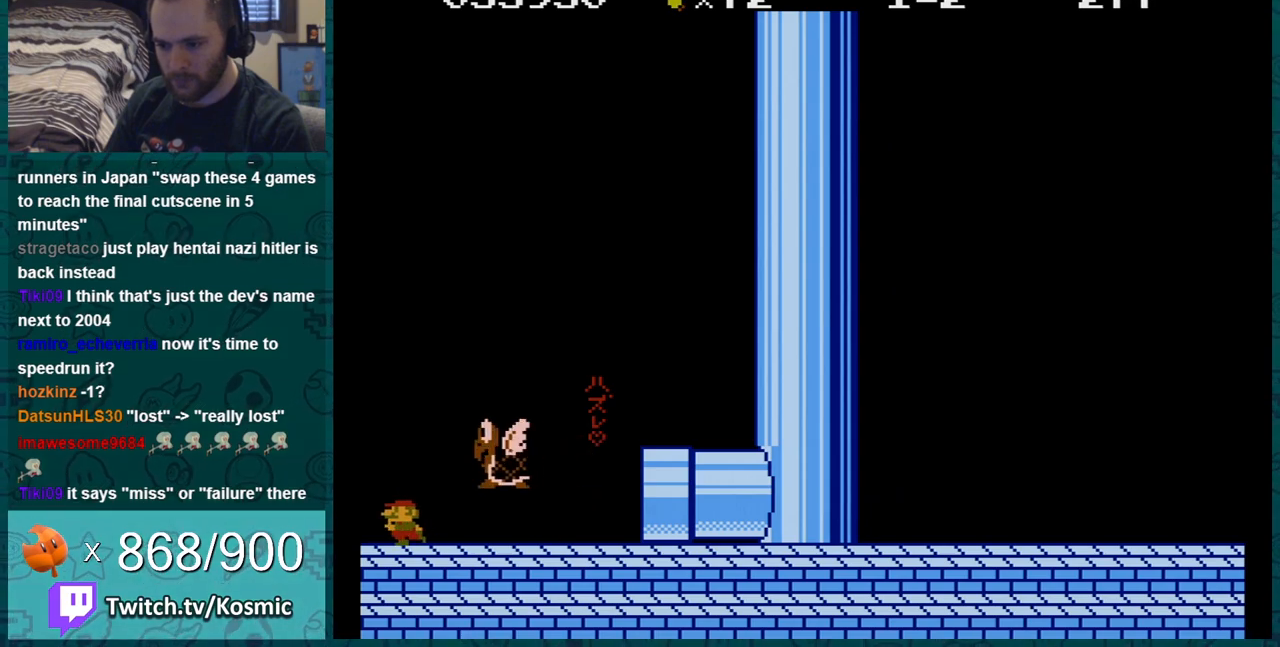
{"buttons": ["DPAD_RIGHT"], "events": [[83, "DPAD_LEFT", "up"], [234, "DPAD_RIGHT", "down"]]}
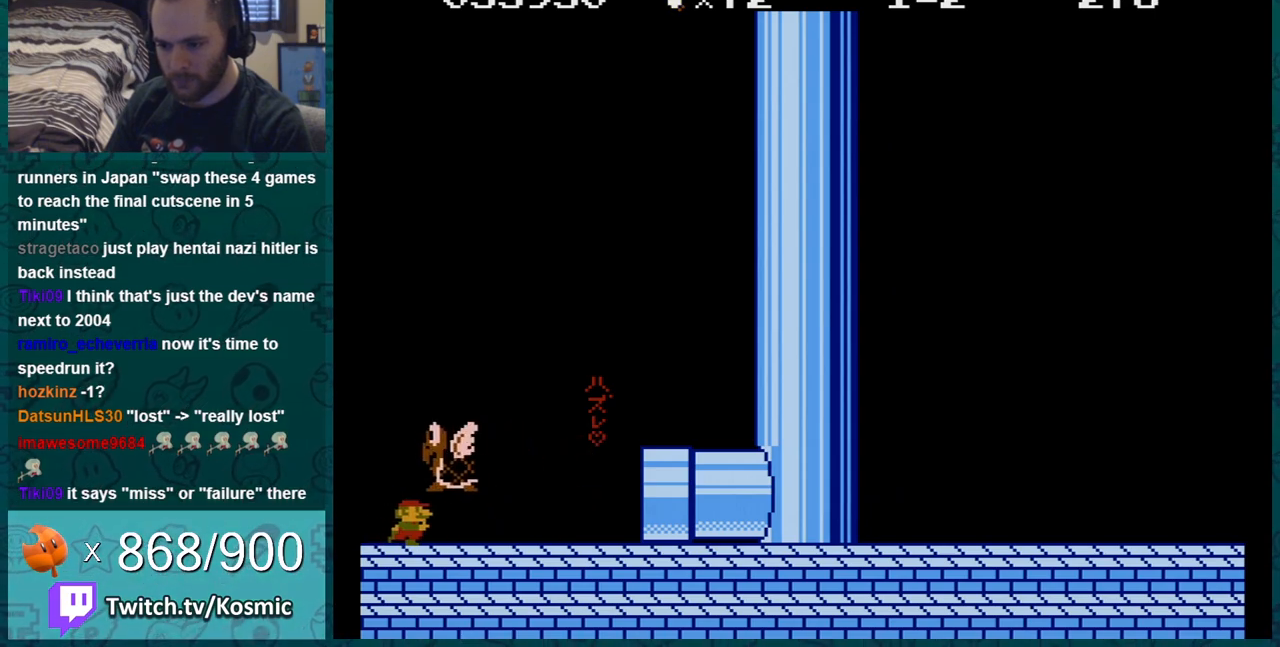
{"buttons": ["DPAD_RIGHT"], "events": []}
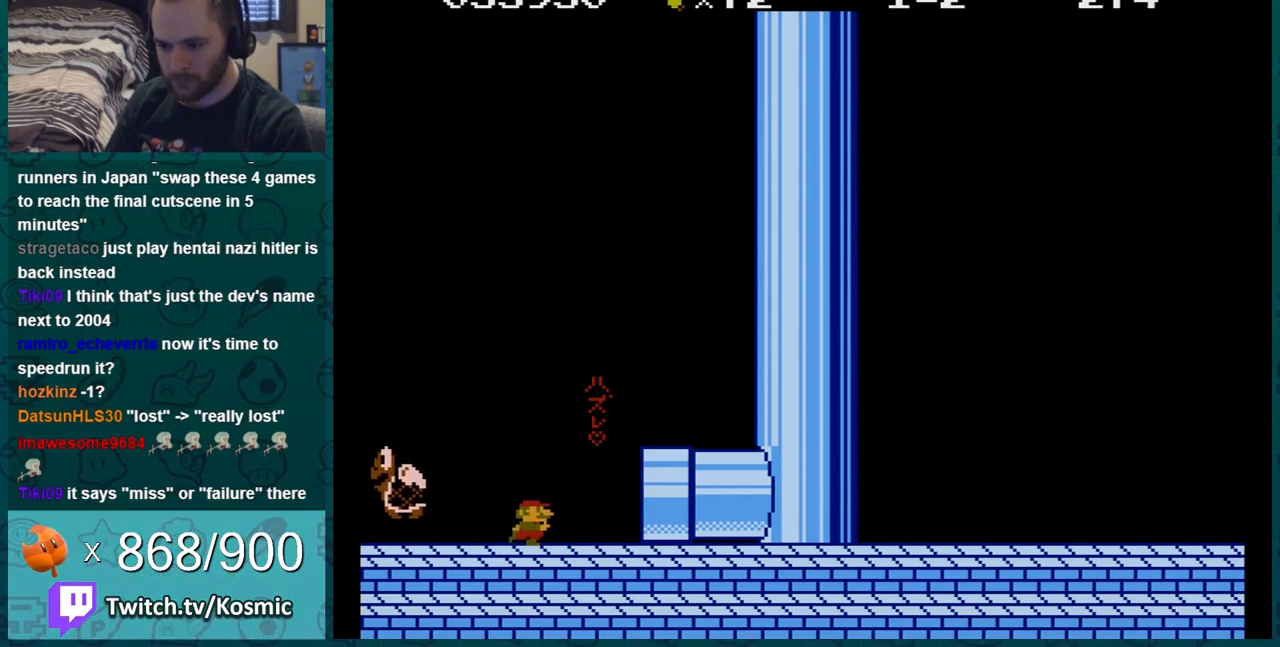
{"buttons": ["DPAD_LEFT"], "events": [[83, "DPAD_UP", "down"], [117, "DPAD_RIGHT", "up"], [117, "DPAD_UP", "up"], [300, "DPAD_LEFT", "down"]]}
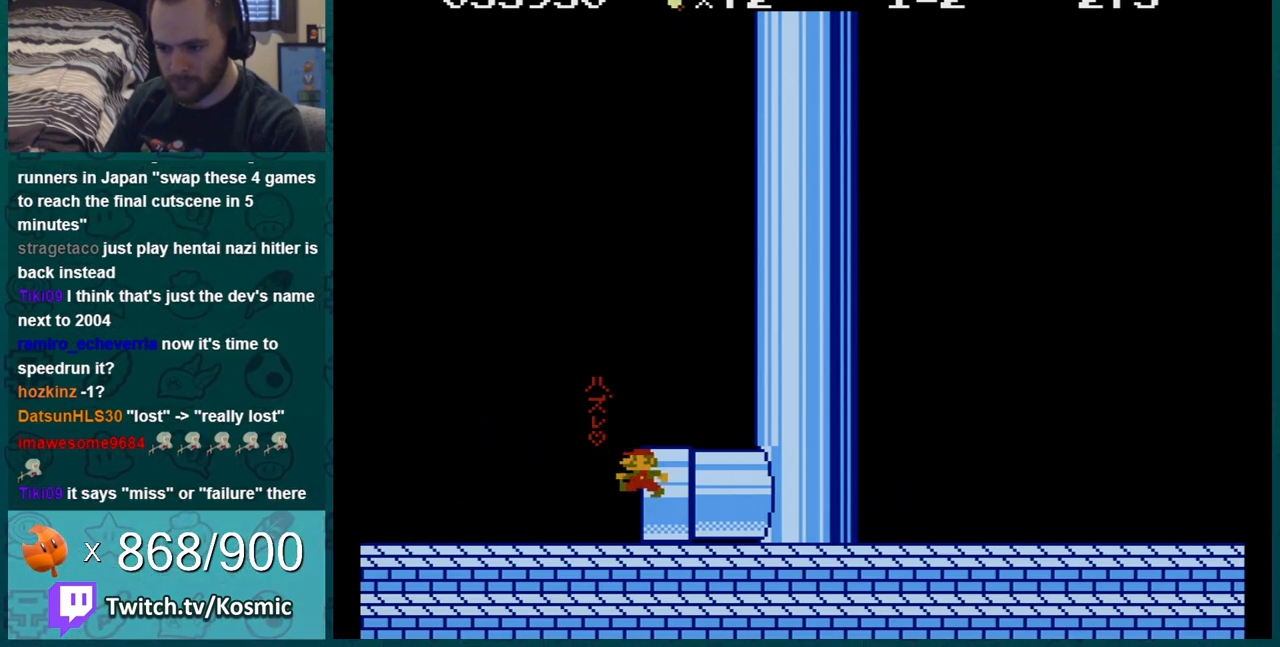
{"buttons": ["DPAD_LEFT"], "events": []}
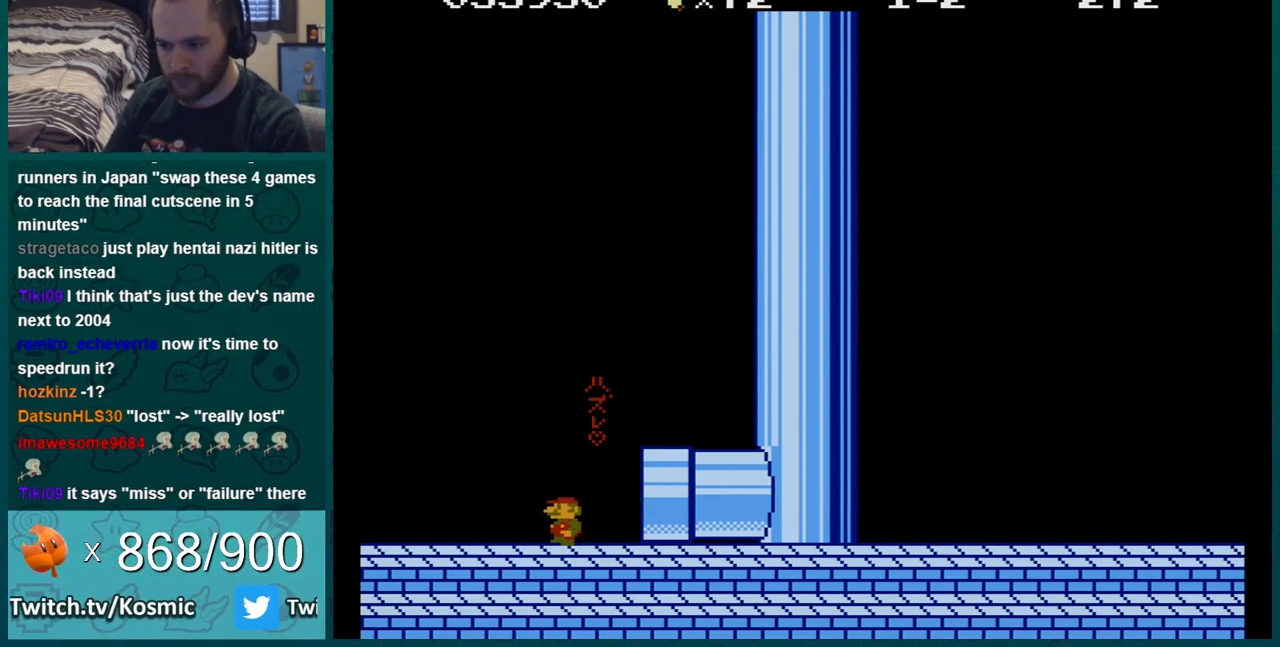
{"buttons": ["DPAD_RIGHT"], "events": [[83, "DPAD_LEFT", "up"], [117, "DPAD_RIGHT", "down"]]}
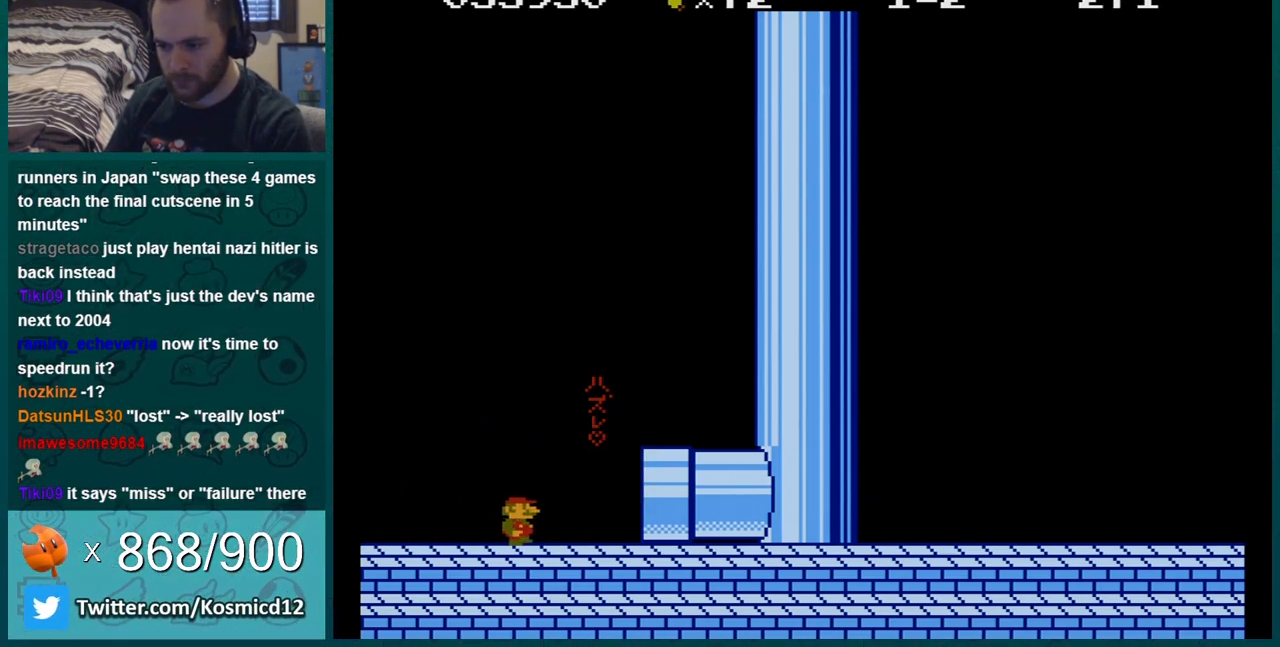
{"buttons": [], "events": [[367, "A", "down"], [383, "A", "up"], [417, "DPAD_RIGHT", "up"]]}
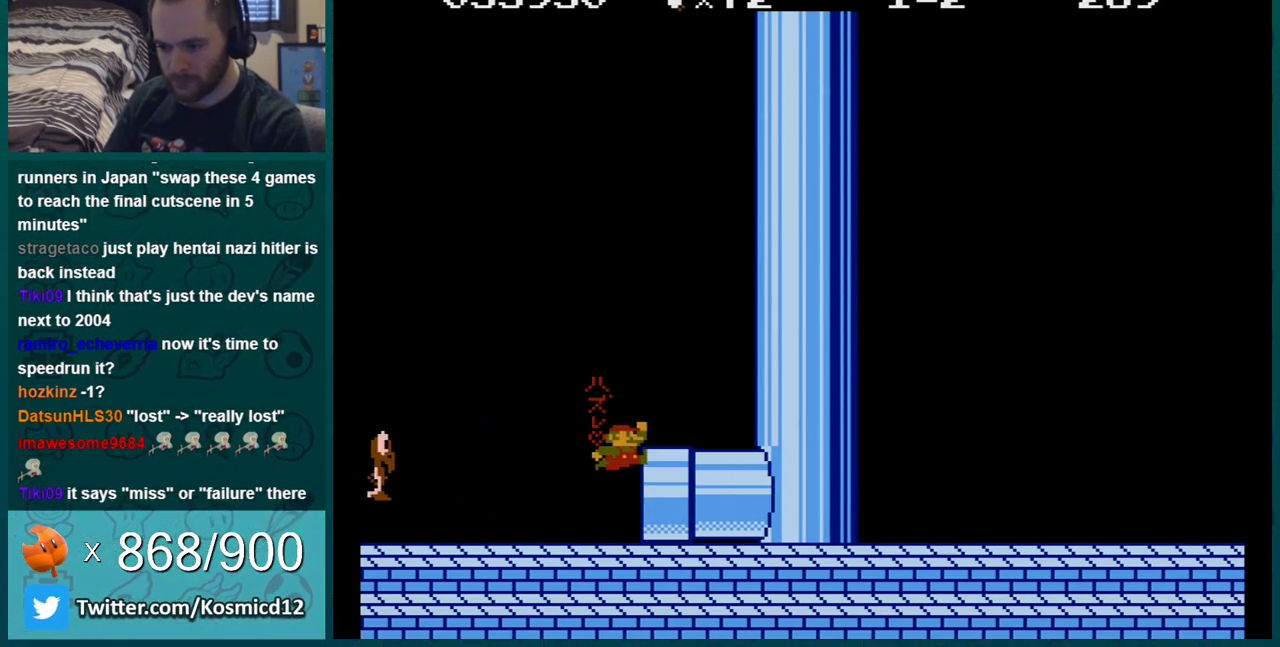
{"buttons": ["DPAD_RIGHT"], "events": [[67, "DPAD_LEFT", "down"], [468, "DPAD_LEFT", "up"], [468, "DPAD_RIGHT", "down"]]}
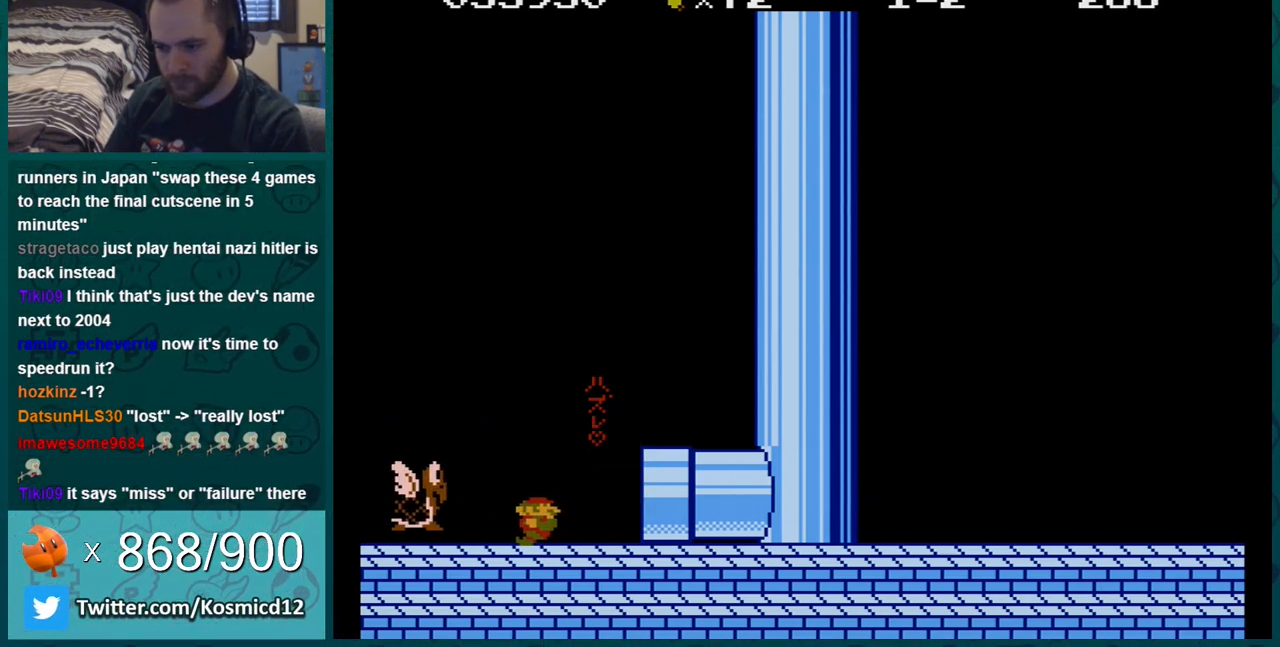
{"buttons": ["DPAD_RIGHT"], "events": []}
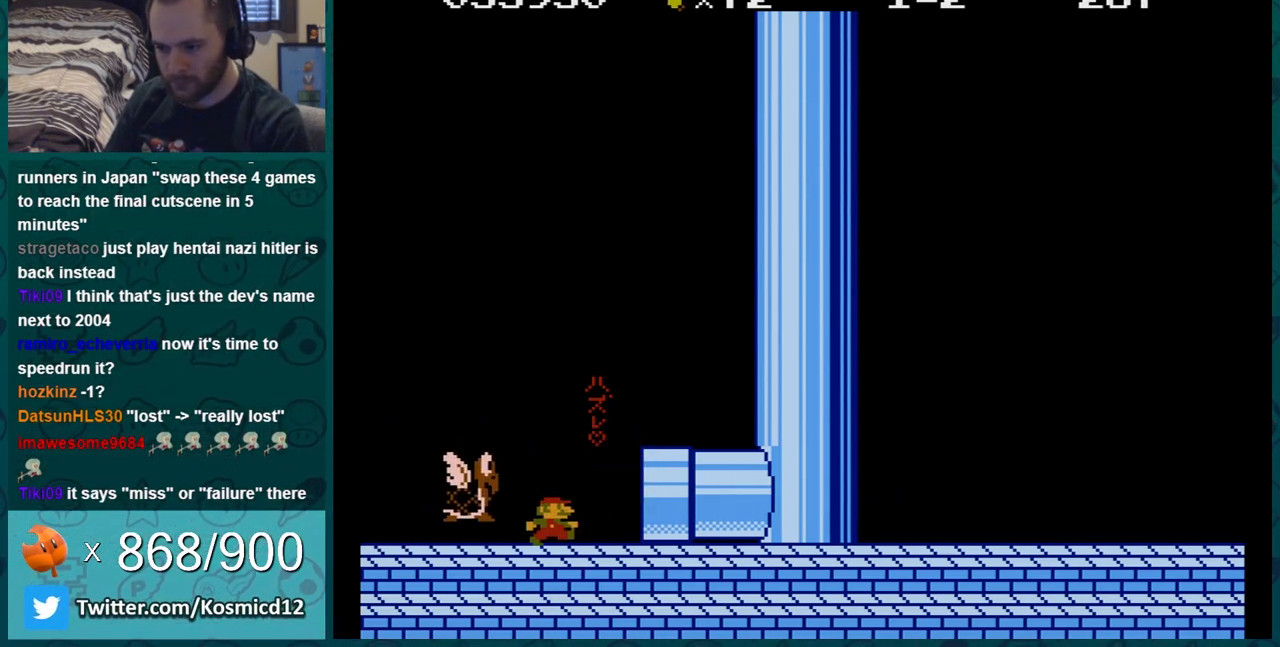
{"buttons": ["DPAD_LEFT"], "events": [[151, "A", "down"], [217, "A", "up"], [251, "DPAD_RIGHT", "up"], [334, "DPAD_LEFT", "down"]]}
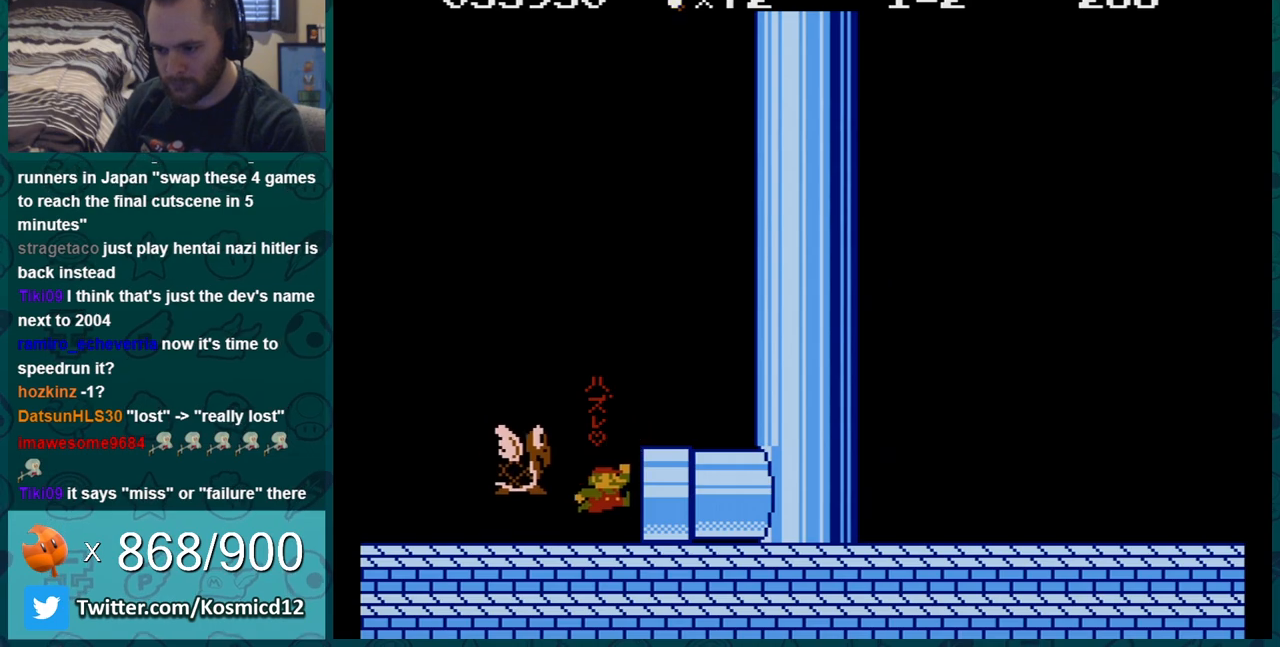
{"buttons": ["DPAD_RIGHT"], "events": [[83, "DPAD_LEFT", "up"], [117, "DPAD_RIGHT", "down"]]}
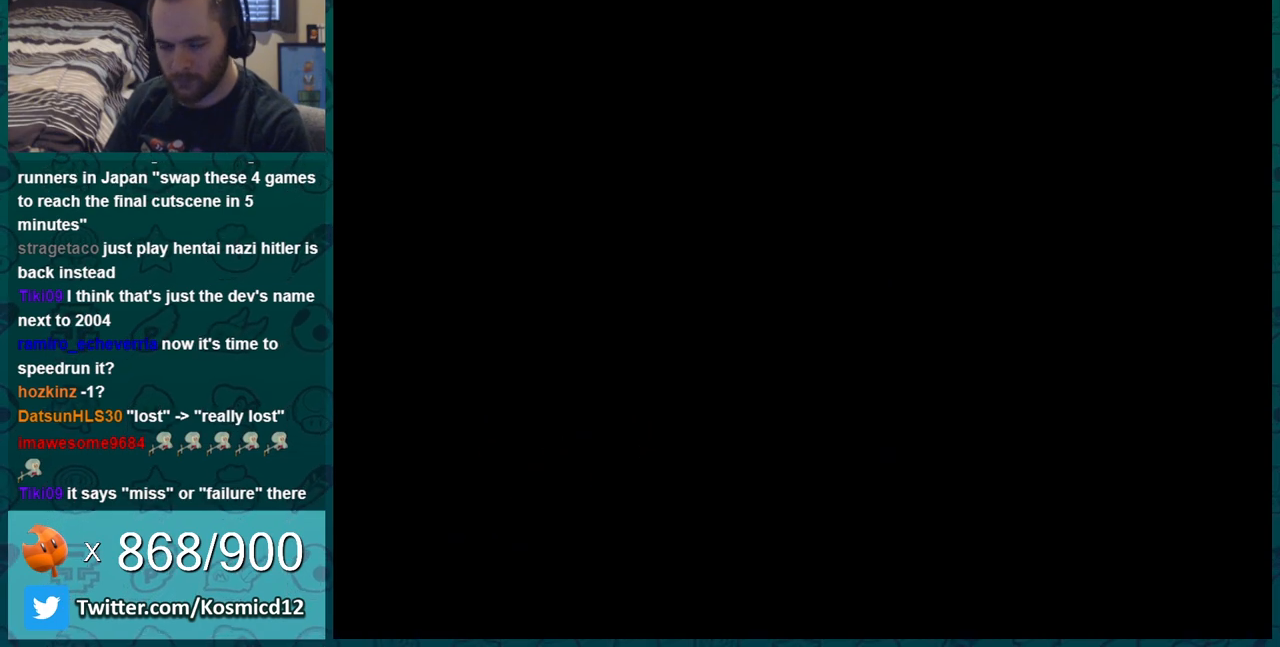
{"buttons": ["B", "DPAD_LEFT"], "events": [[67, "DPAD_RIGHT", "up"], [151, "B", "down"], [184, "SELECT", "down"], [217, "SELECT", "up"], [334, "DPAD_LEFT", "down"]]}
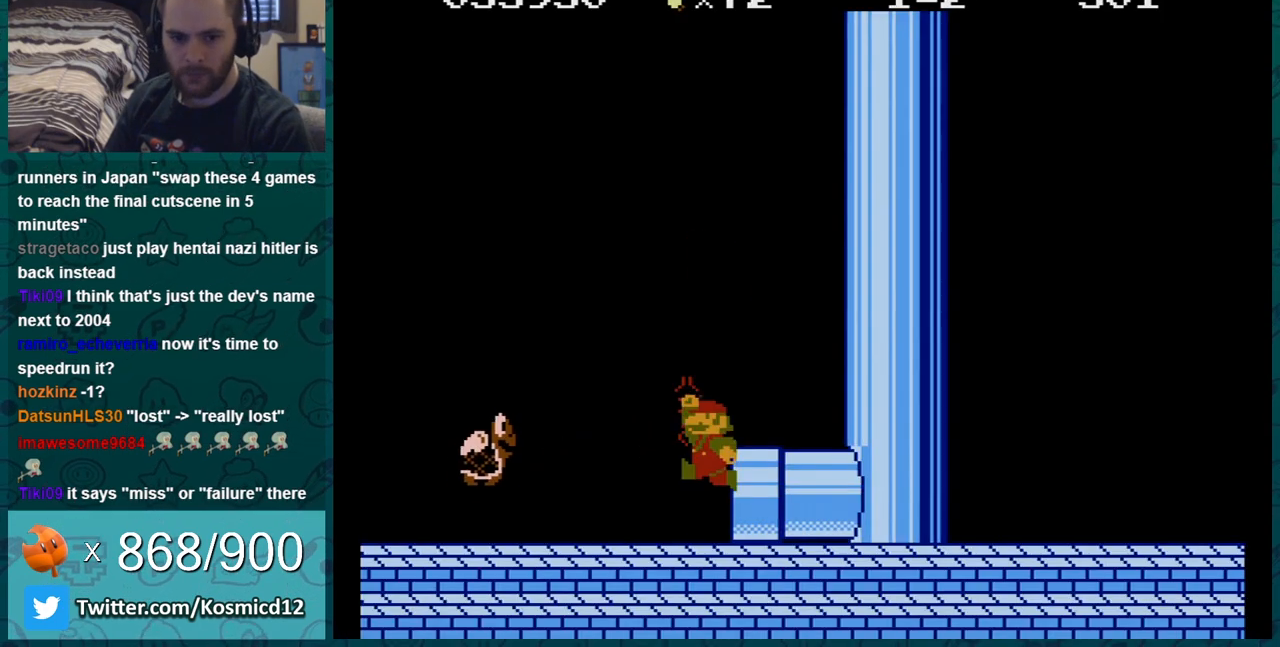
{"buttons": ["B", "DPAD_LEFT"], "events": [[117, "DPAD_LEFT", "up"], [400, "DPAD_LEFT", "down"]]}